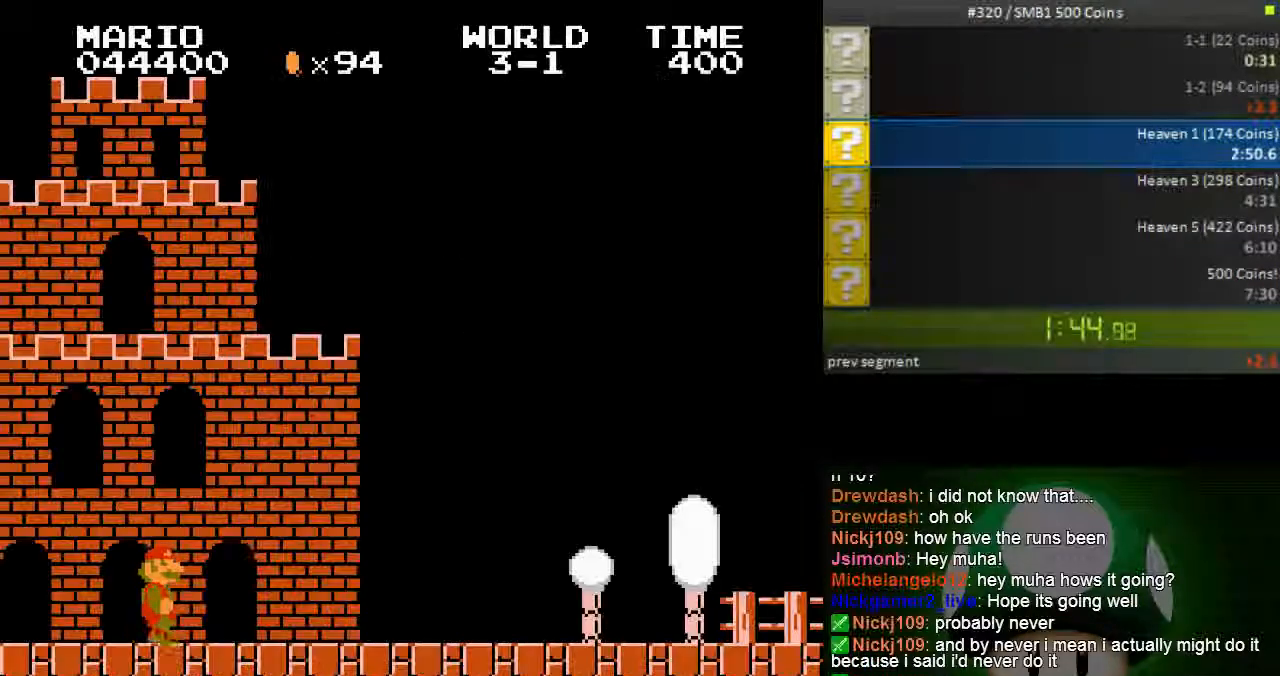
Gameplay with a controller (Nintendo layout); each line is a JSON object with the inputs held at the frame after it. "events" lists button and stick changes between this image and that frame as [ms after this image, input, new state], when the widget could be followed in between. Not read: L3 R3.
{"buttons": ["B", "DPAD_RIGHT"], "events": []}
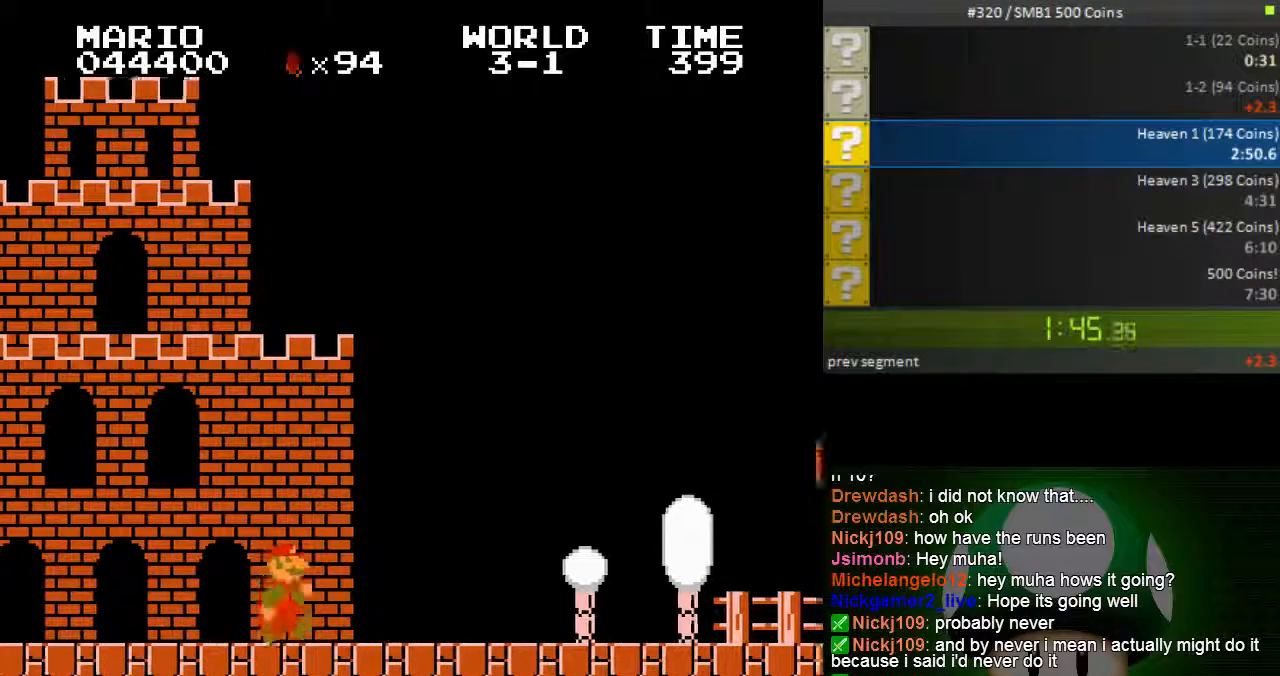
{"buttons": ["B", "DPAD_RIGHT"], "events": []}
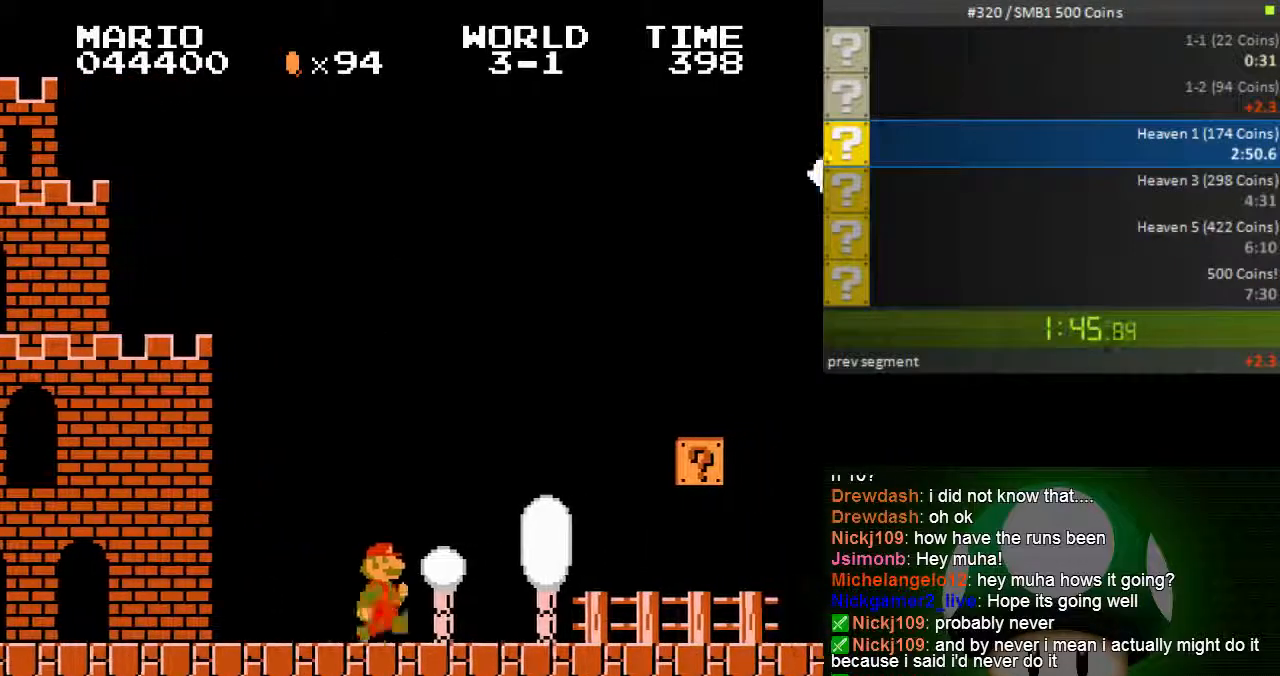
{"buttons": ["B", "DPAD_RIGHT"], "events": []}
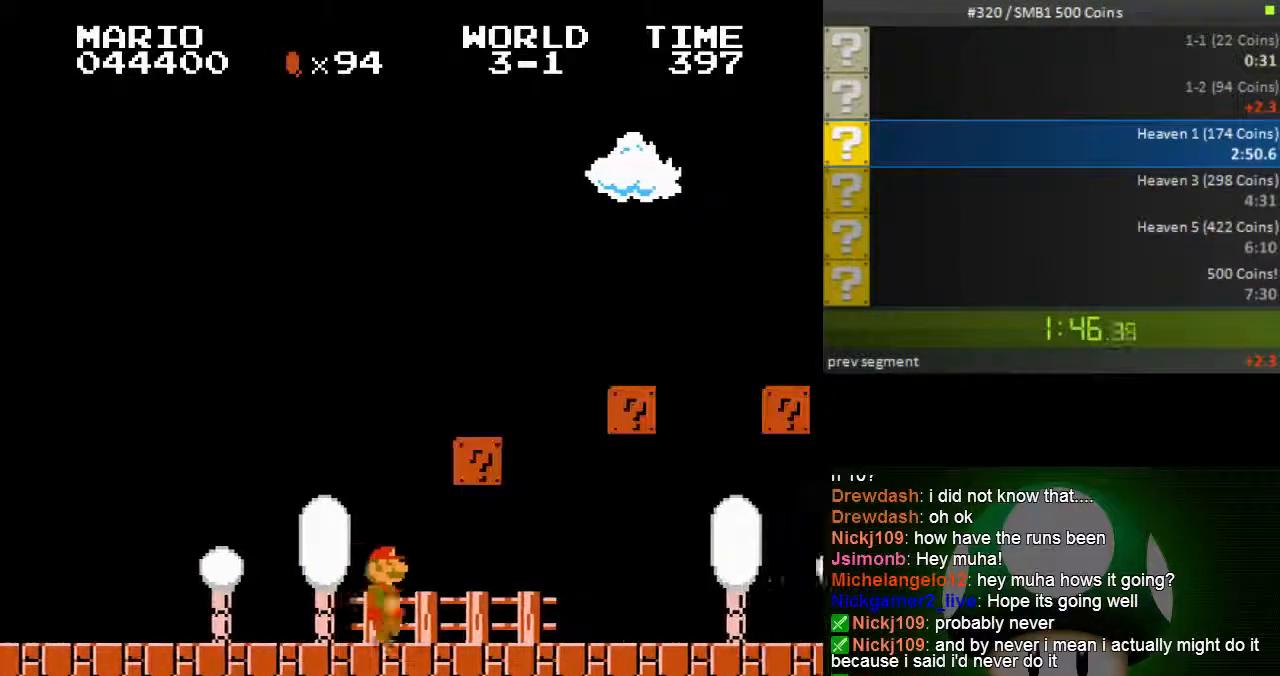
{"buttons": ["B", "DPAD_RIGHT"], "events": [[50, "A", "down"], [100, "A", "up"]]}
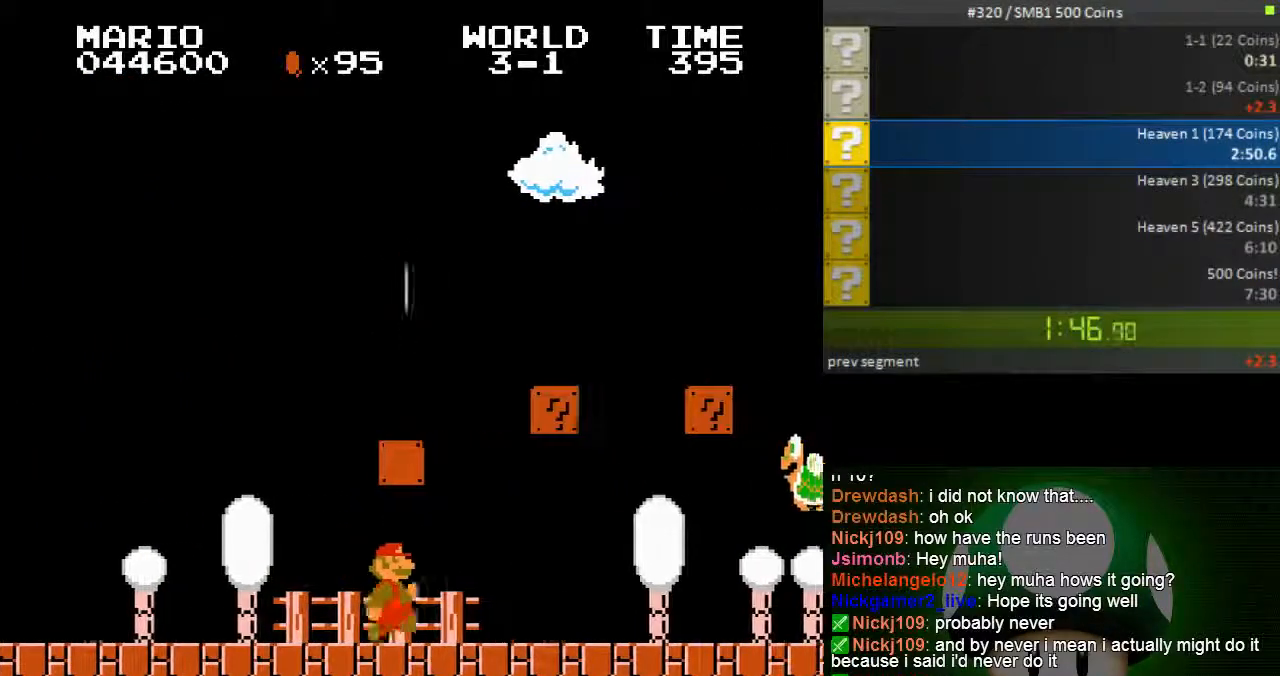
{"buttons": ["B", "DPAD_LEFT"], "events": [[350, "A", "down"], [350, "DPAD_RIGHT", "up"], [400, "DPAD_LEFT", "down"], [483, "A", "up"]]}
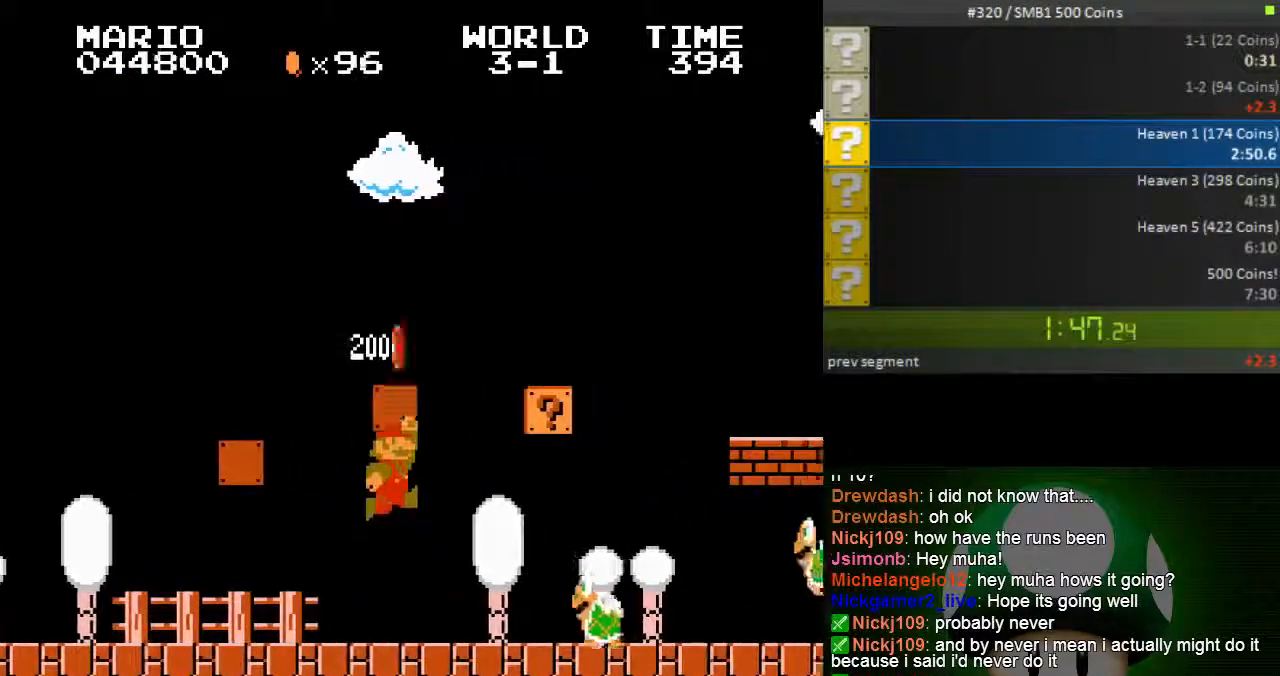
{"buttons": ["B", "DPAD_RIGHT"]}
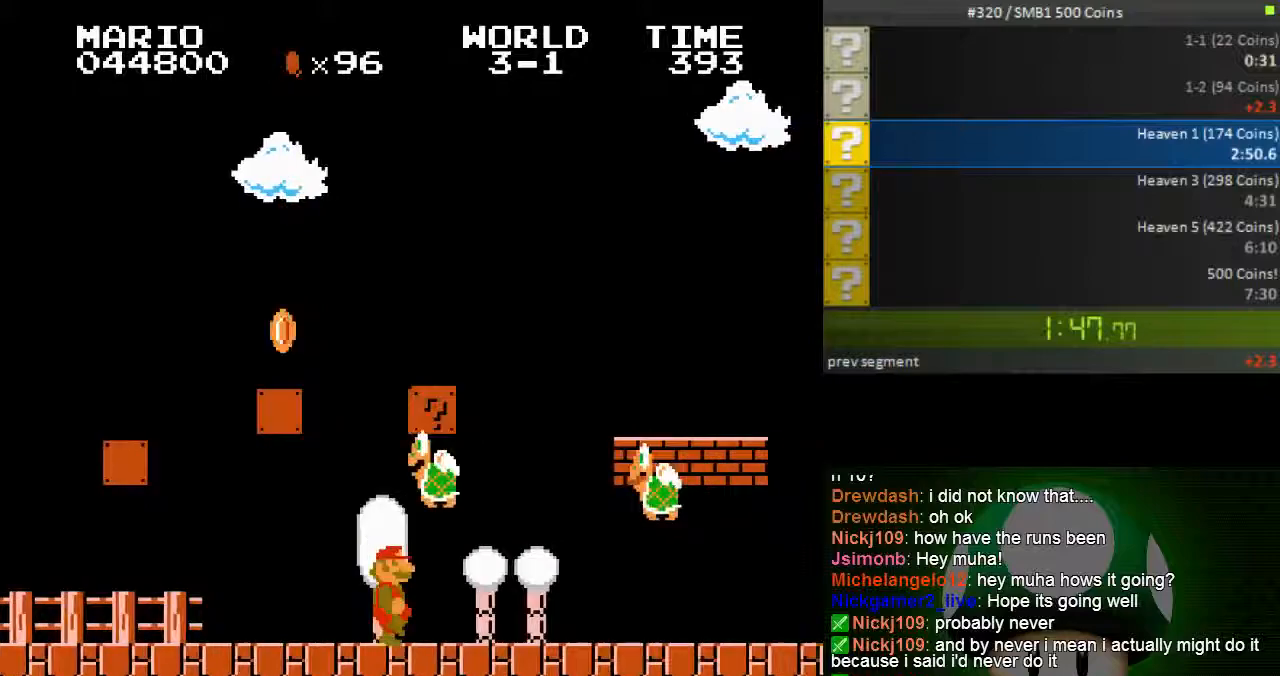
{"buttons": ["A", "B"], "events": [[233, "DPAD_RIGHT", "up"], [250, "A", "down"]]}
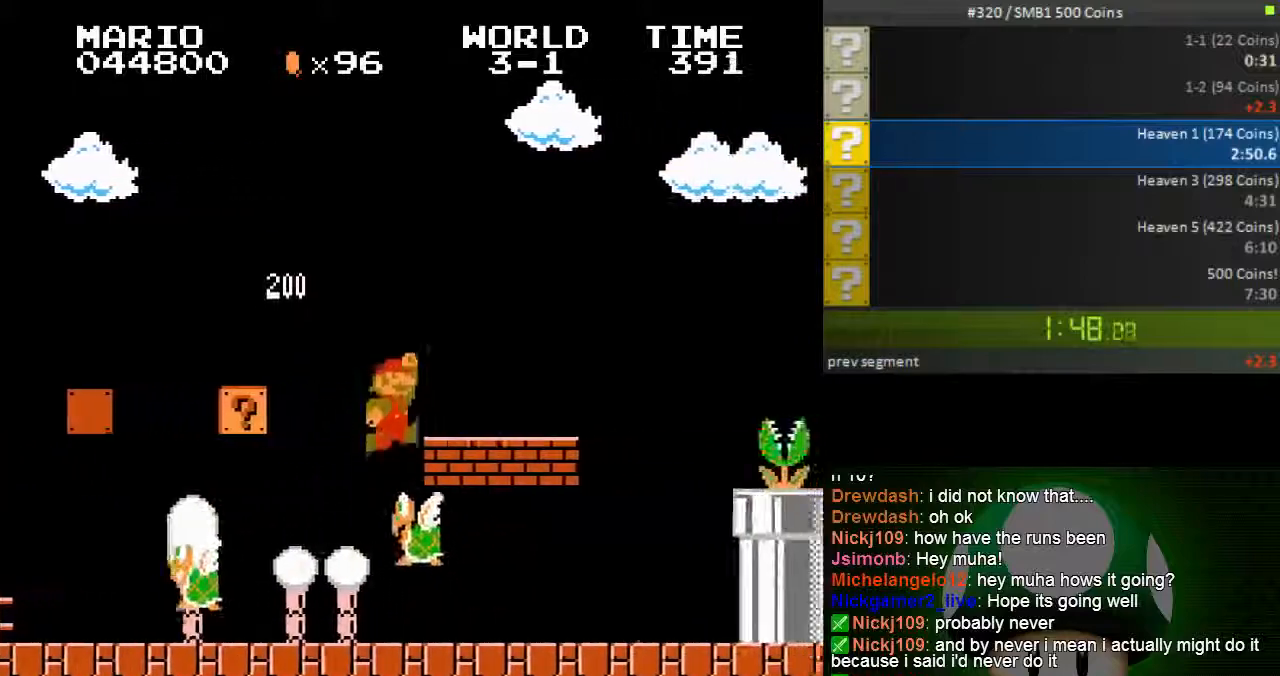
{"buttons": ["A", "B", "DPAD_RIGHT"], "events": [[17, "DPAD_RIGHT", "down"], [67, "A", "up"], [400, "A", "down"]]}
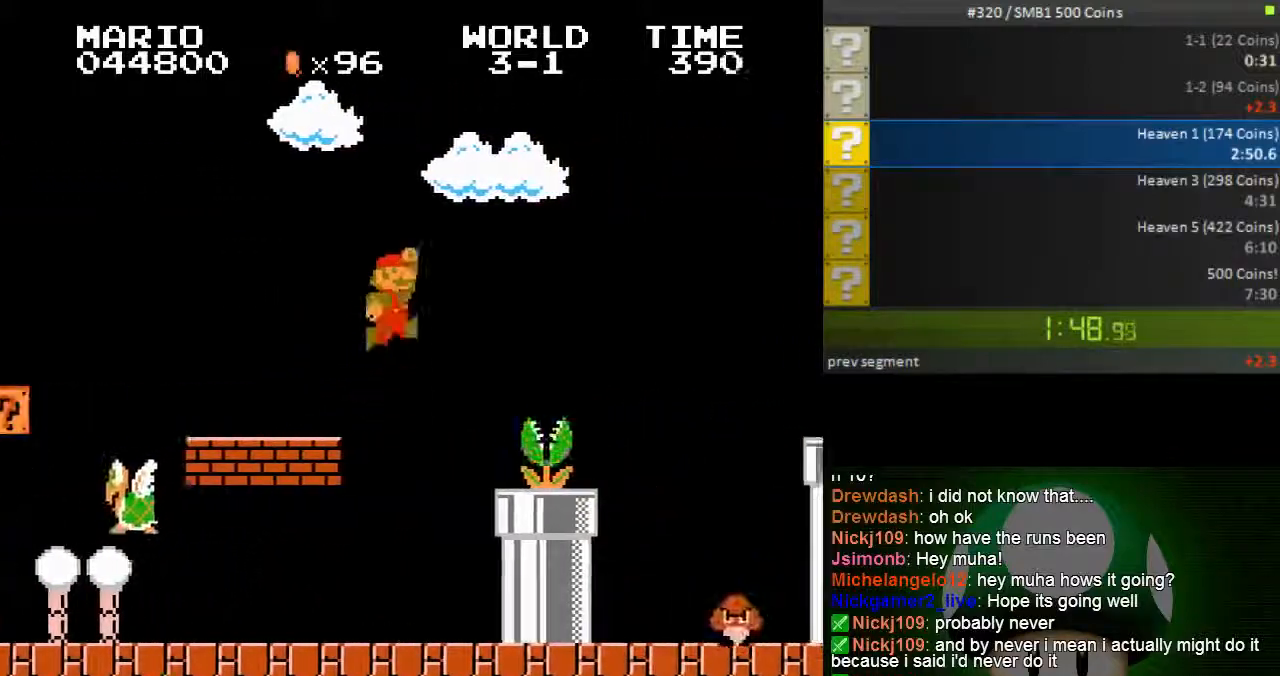
{"buttons": ["B", "DPAD_LEFT"], "events": [[50, "DPAD_RIGHT", "up"], [150, "A", "up"], [417, "DPAD_LEFT", "down"]]}
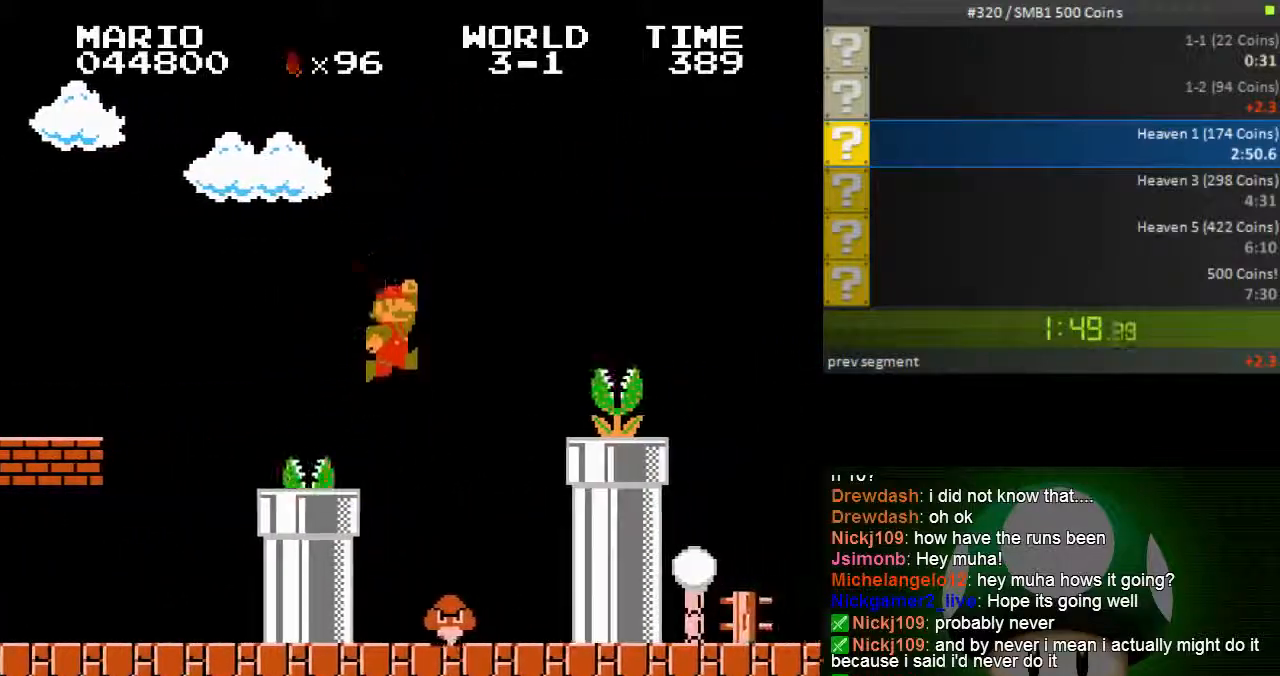
{"buttons": ["A", "B"], "events": [[467, "A", "down"], [500, "DPAD_LEFT", "up"]]}
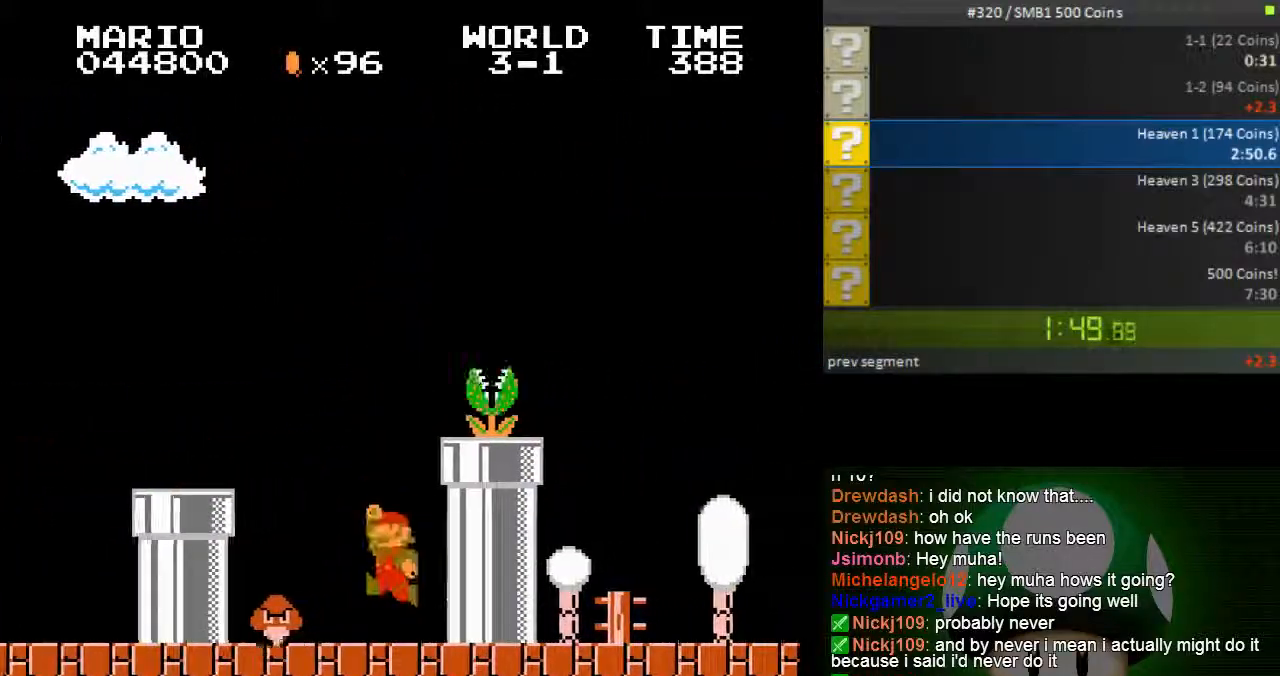
{"buttons": ["A", "B", "DPAD_RIGHT"], "events": [[100, "DPAD_RIGHT", "down"]]}
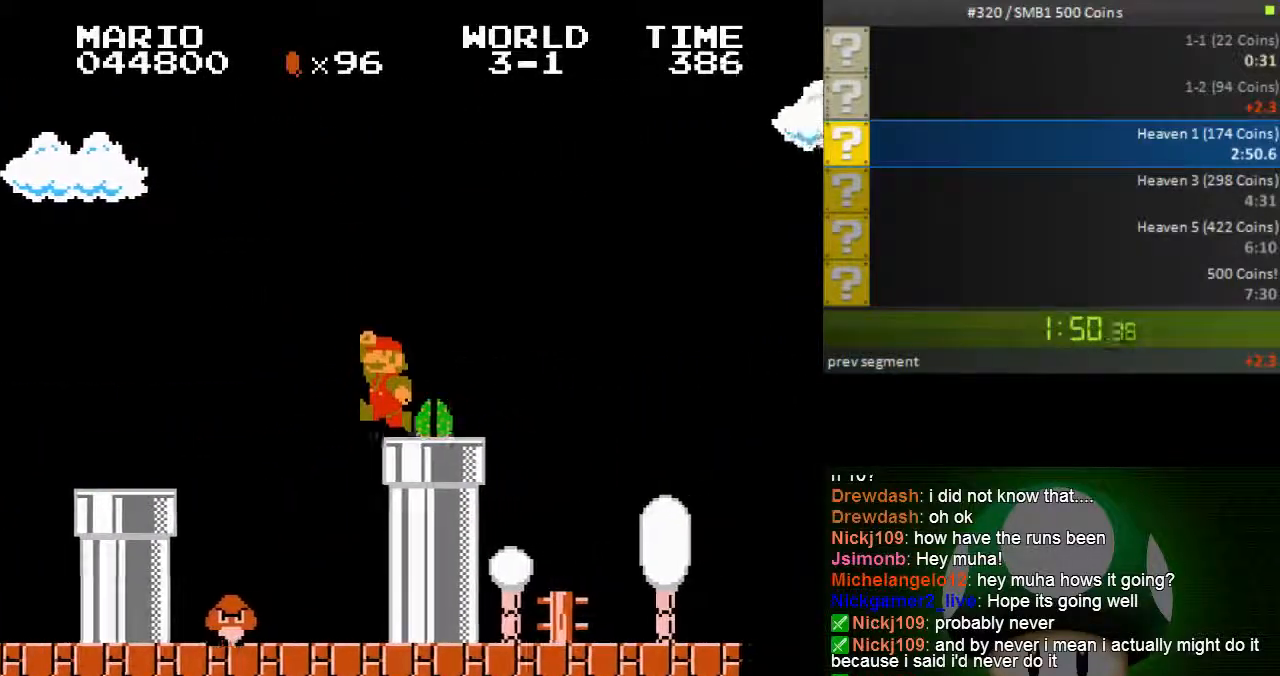
{"buttons": ["B"], "events": [[33, "A", "up"], [83, "DPAD_DOWN", "down"], [150, "DPAD_RIGHT", "up"], [300, "DPAD_DOWN", "up"]]}